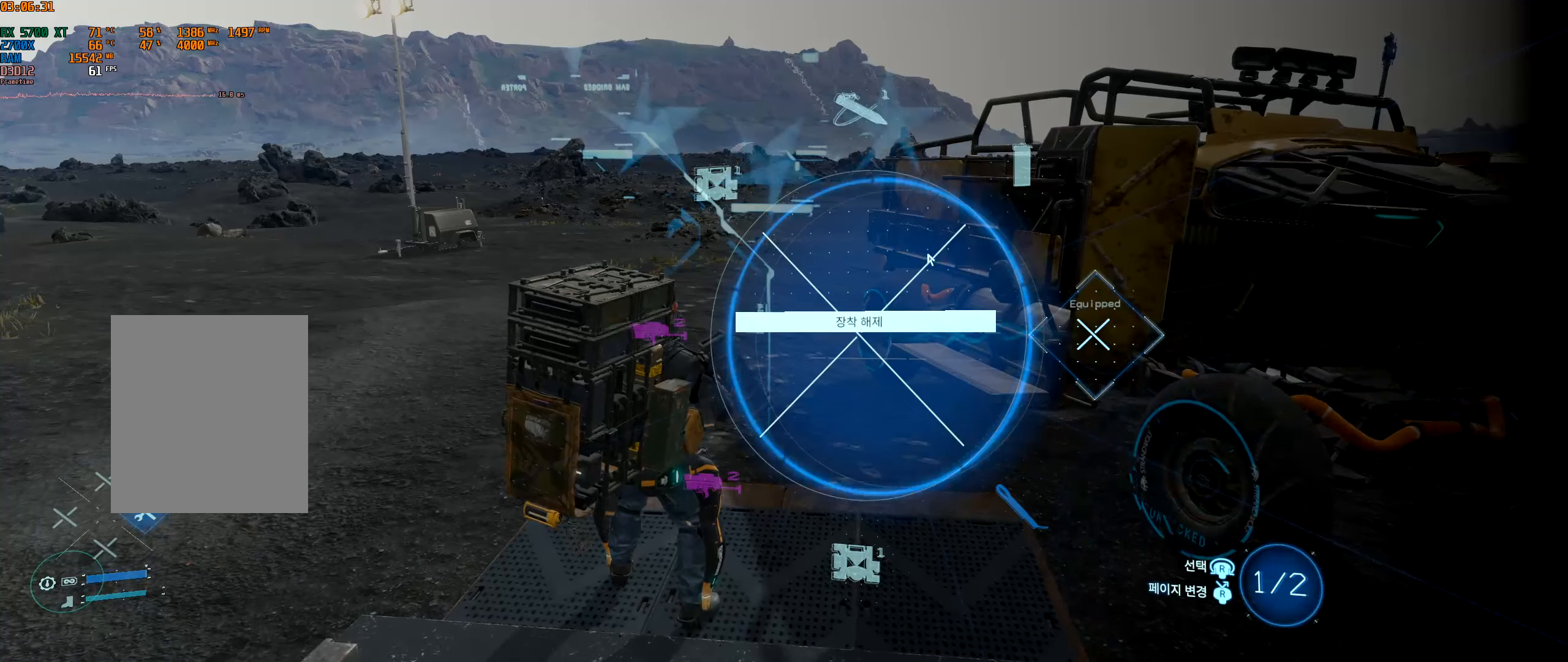
Gameplay with a controller (Xbox layout); each line is a JSON object with the inputs held at the frame after it. "events" lists button and stick changes between this image and that frame as [ms after this image, input, new state], when the widget could be followed in between. Not read: L3 R3 TOUCHPAD other_buttons right_stick.
{"buttons": ["DPAD_RIGHT"], "left_stick": "center", "events": []}
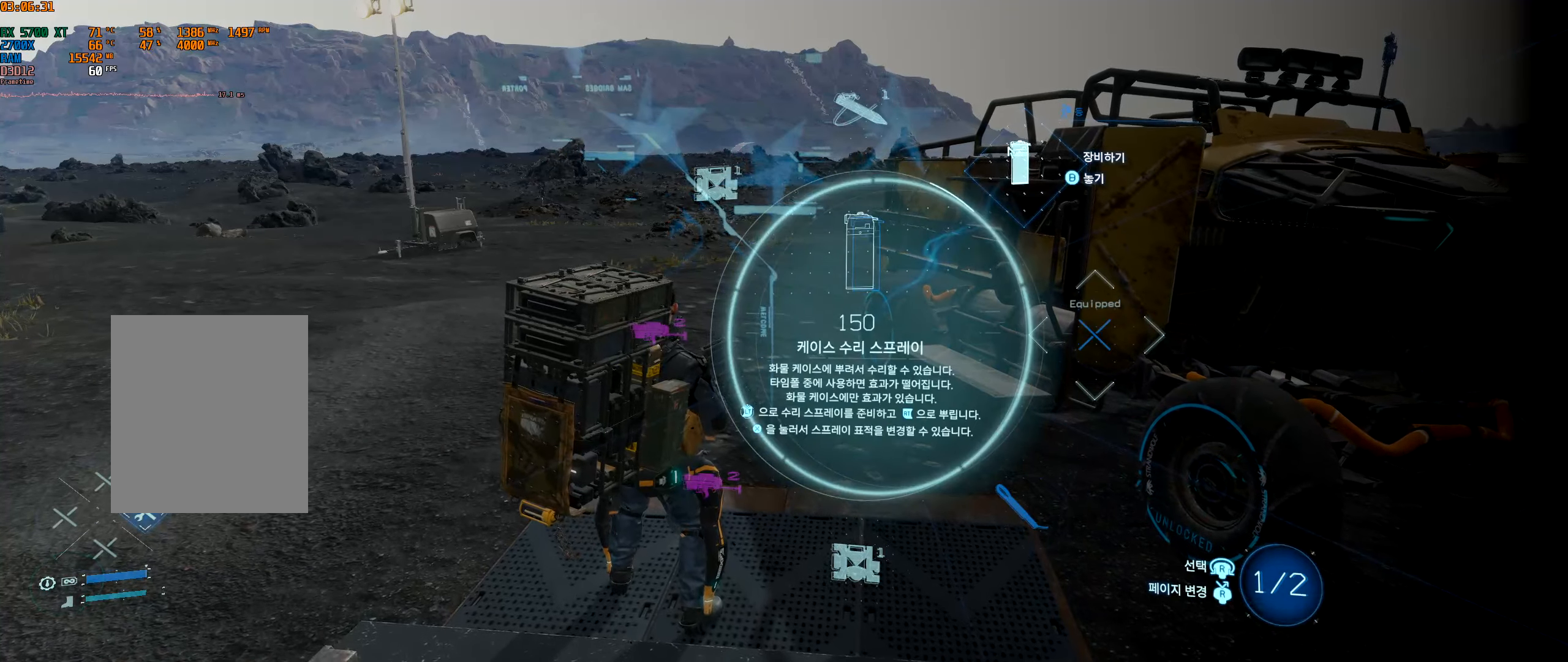
{"buttons": ["DPAD_RIGHT"], "left_stick": "center", "events": []}
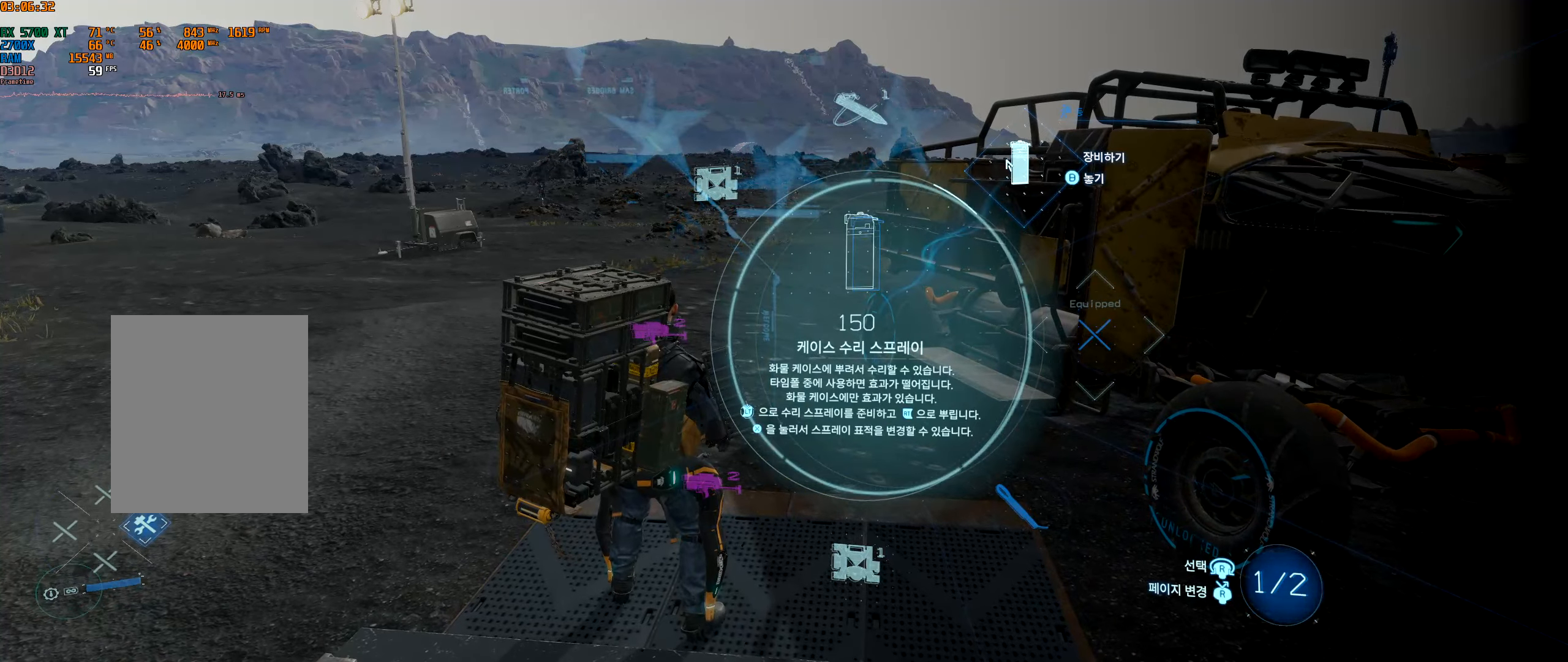
{"buttons": ["DPAD_RIGHT"], "left_stick": "center", "events": []}
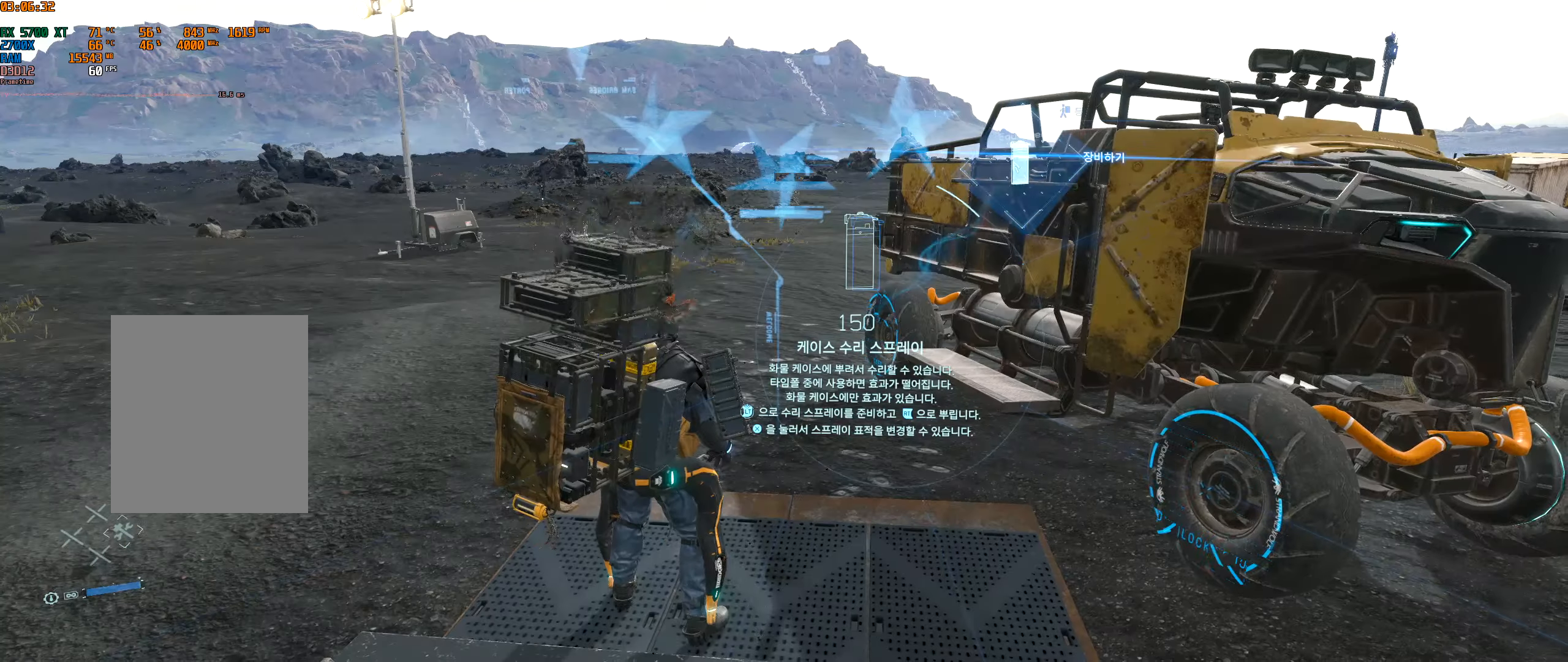
{"buttons": ["L2"], "left_stick": "center", "events": [[350, "L2", "down"], [417, "DPAD_RIGHT", "up"]]}
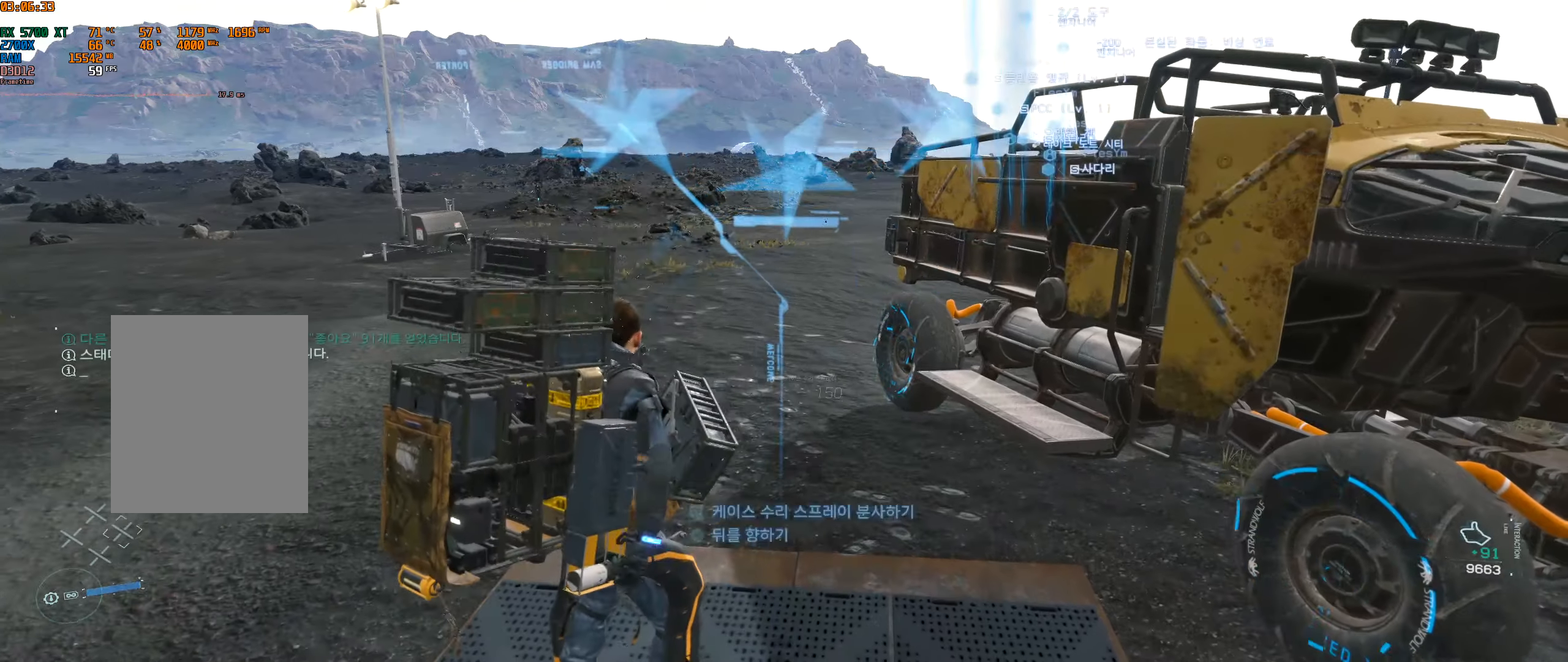
{"buttons": ["L2"], "left_stick": "center", "events": []}
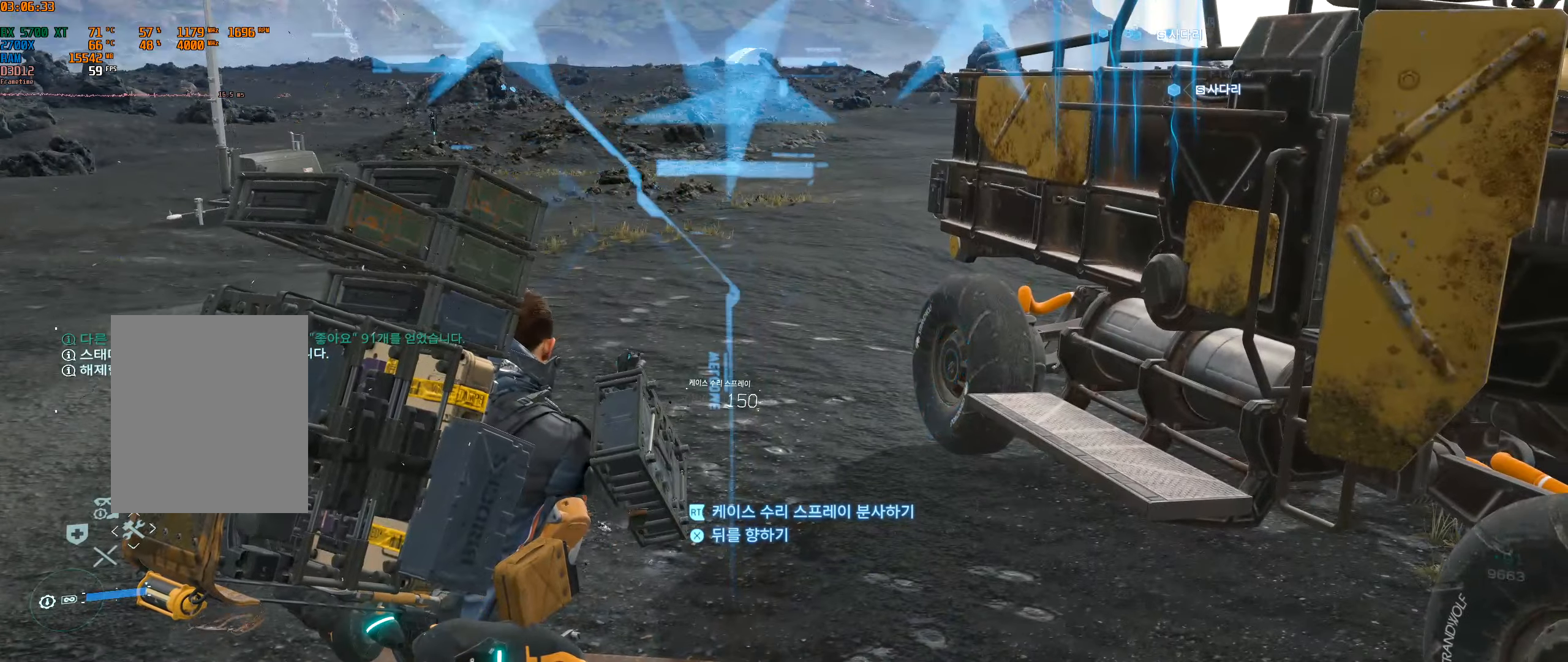
{"buttons": ["L2"], "left_stick": "center", "events": [[434, "X", "down"], [500, "X", "up"]]}
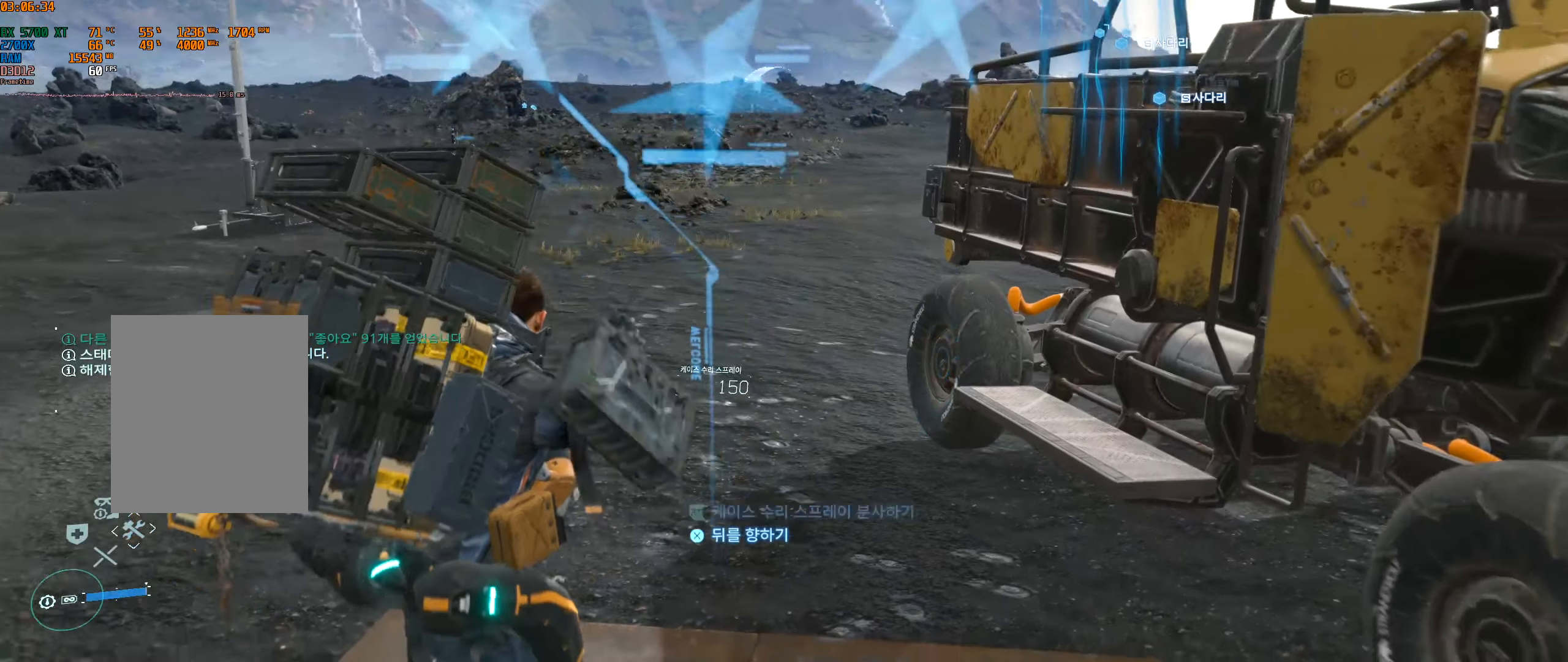
{"buttons": ["L2", "R2"], "left_stick": "center", "events": [[500, "R2", "down"]]}
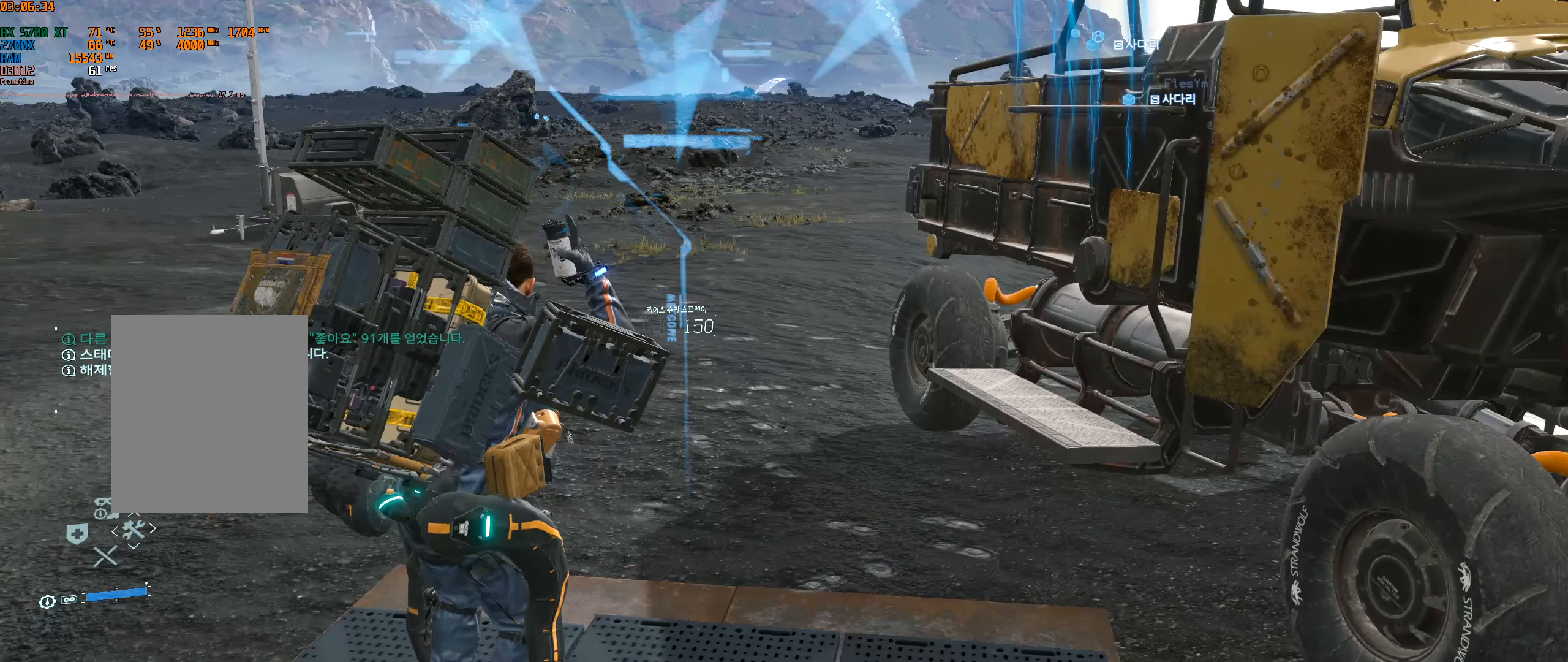
{"buttons": ["L2", "R2"], "left_stick": "center", "events": []}
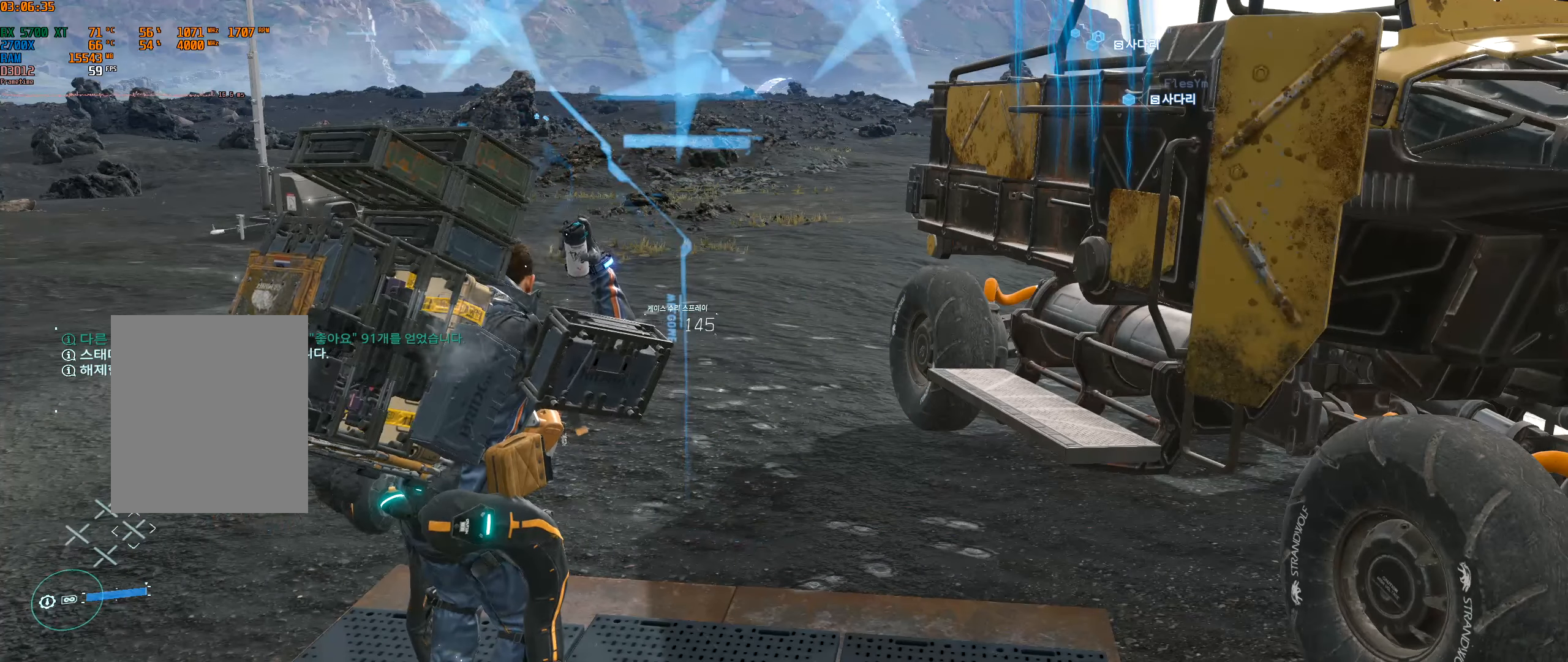
{"buttons": ["L2", "R2"], "left_stick": "center", "events": []}
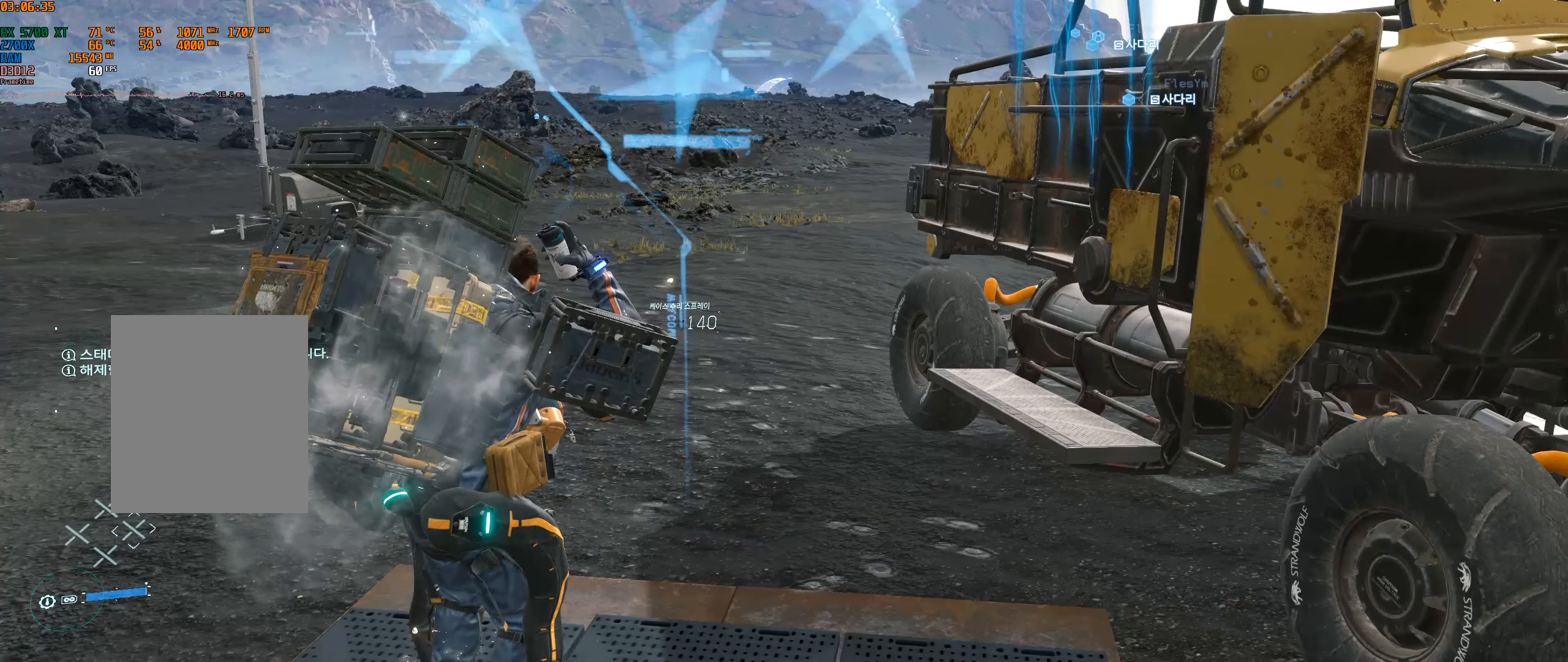
{"buttons": ["L2", "R2"], "left_stick": "center", "events": []}
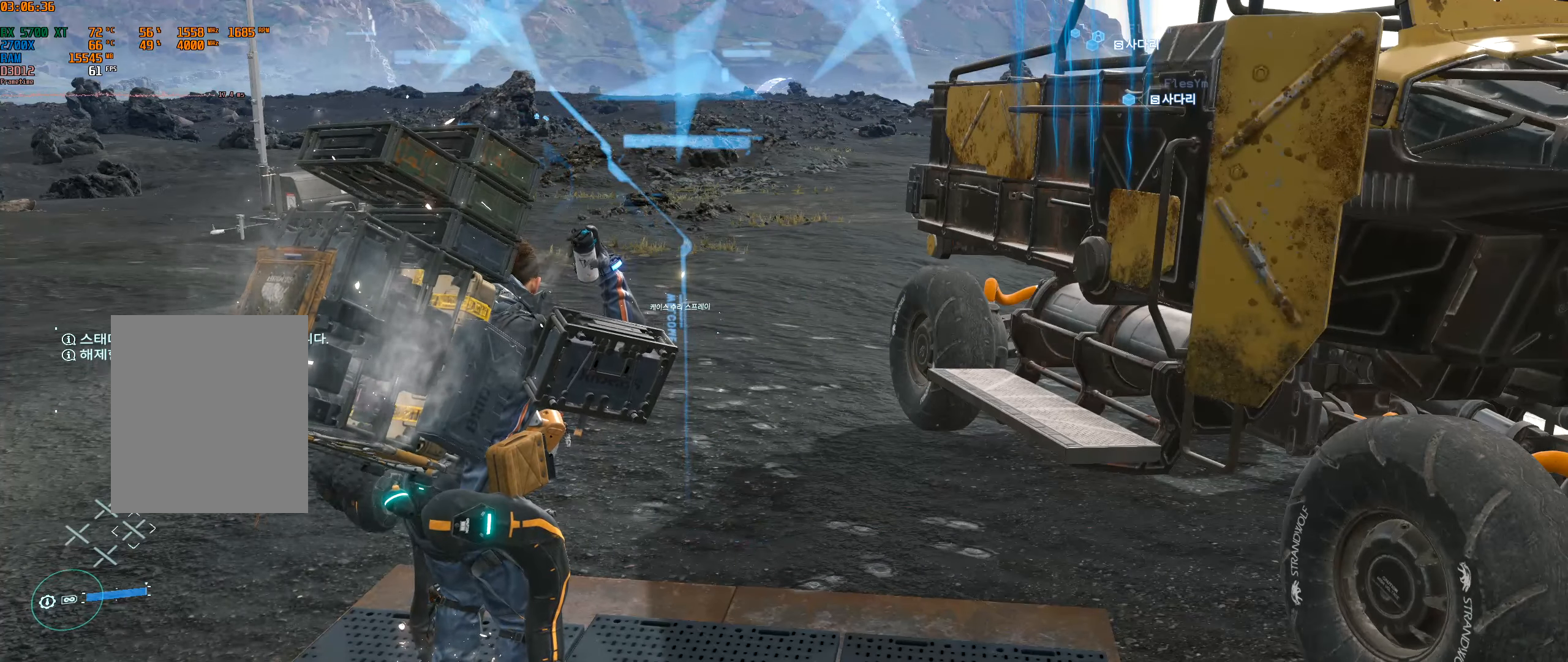
{"buttons": ["L2", "R2"], "left_stick": "center", "events": []}
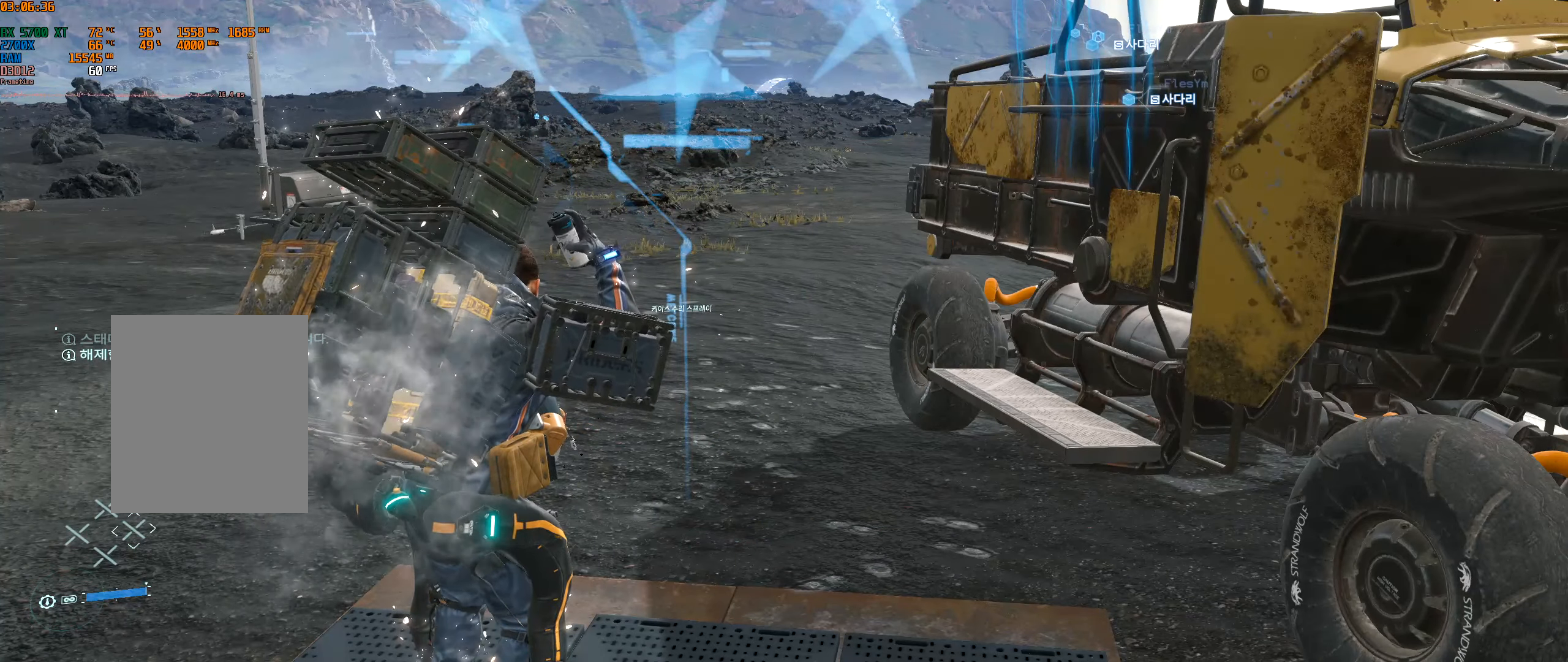
{"buttons": [], "left_stick": "center", "events": [[184, "R2", "up"], [384, "L2", "up"]]}
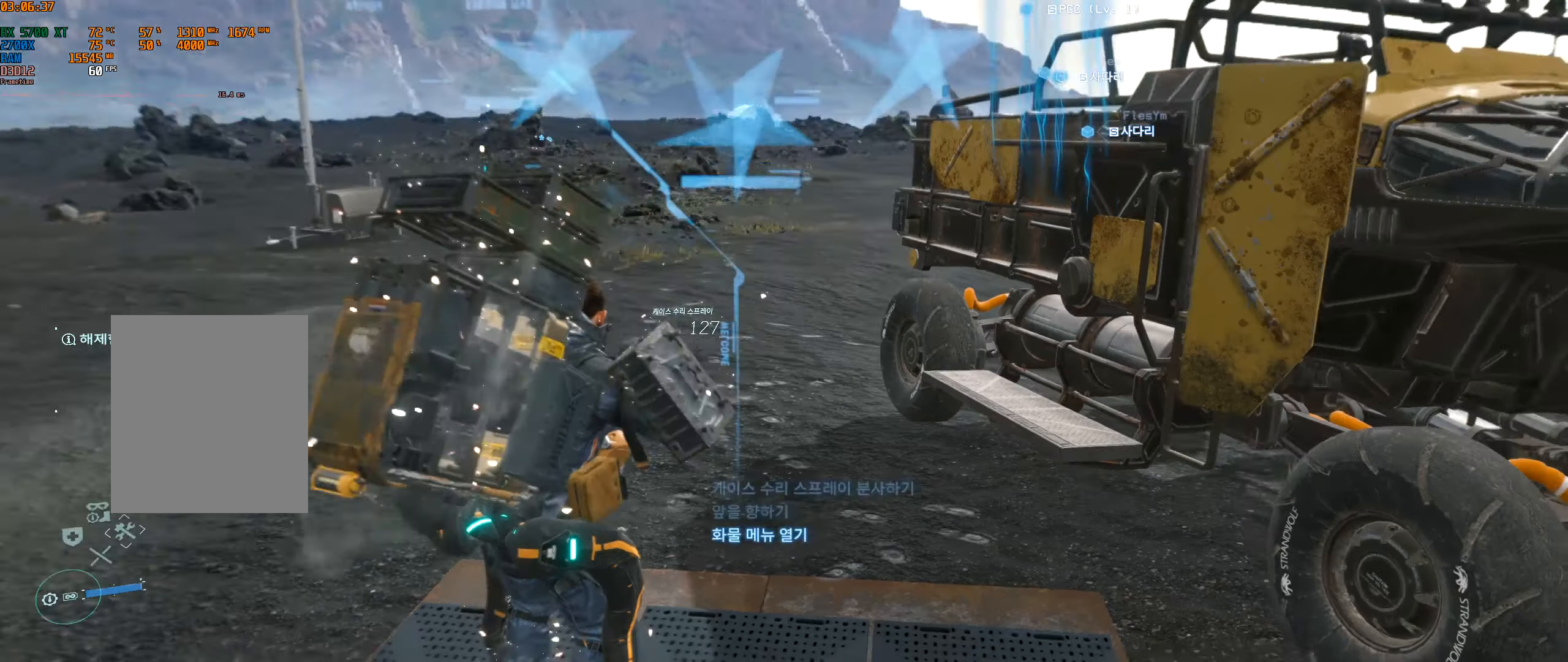
{"buttons": [], "left_stick": "up", "events": [[250, "left_stick", "up"]]}
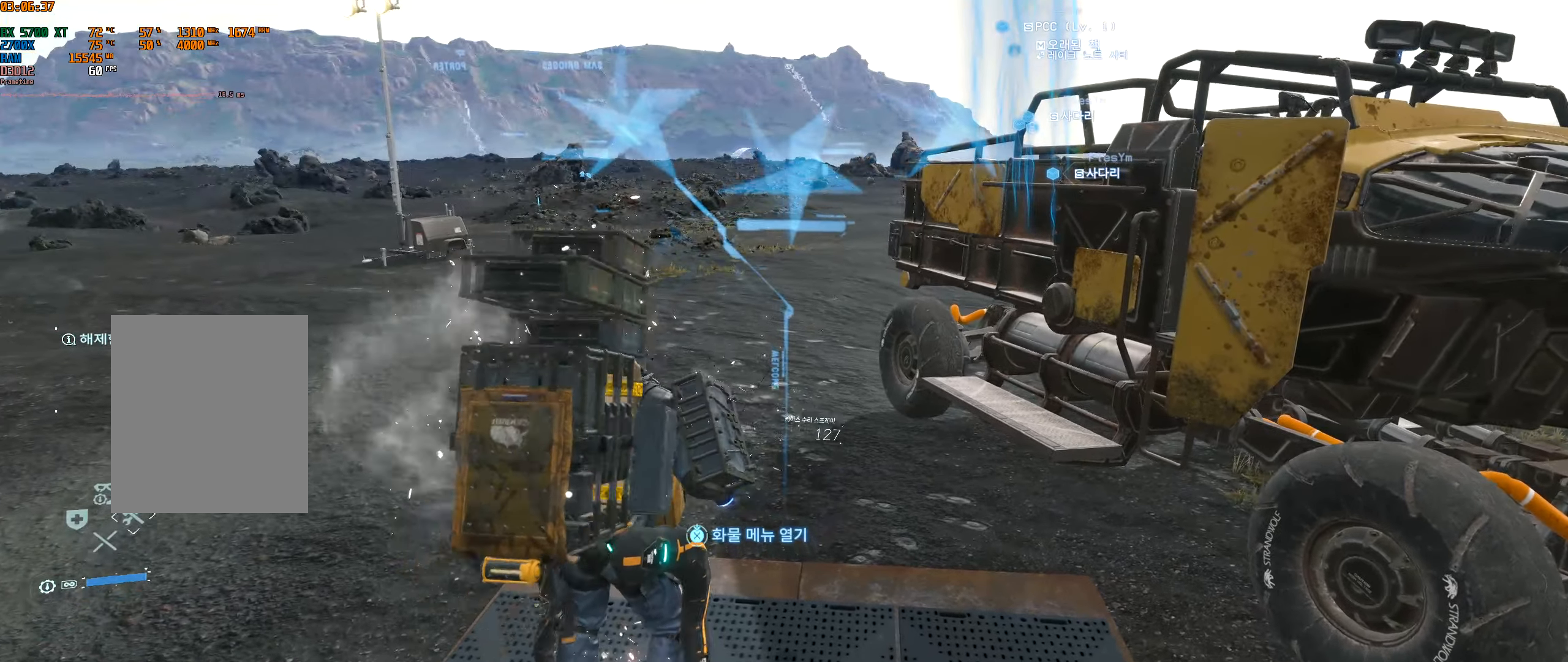
{"buttons": [], "left_stick": "up-left", "events": [[50, "left_stick", "up-left"]]}
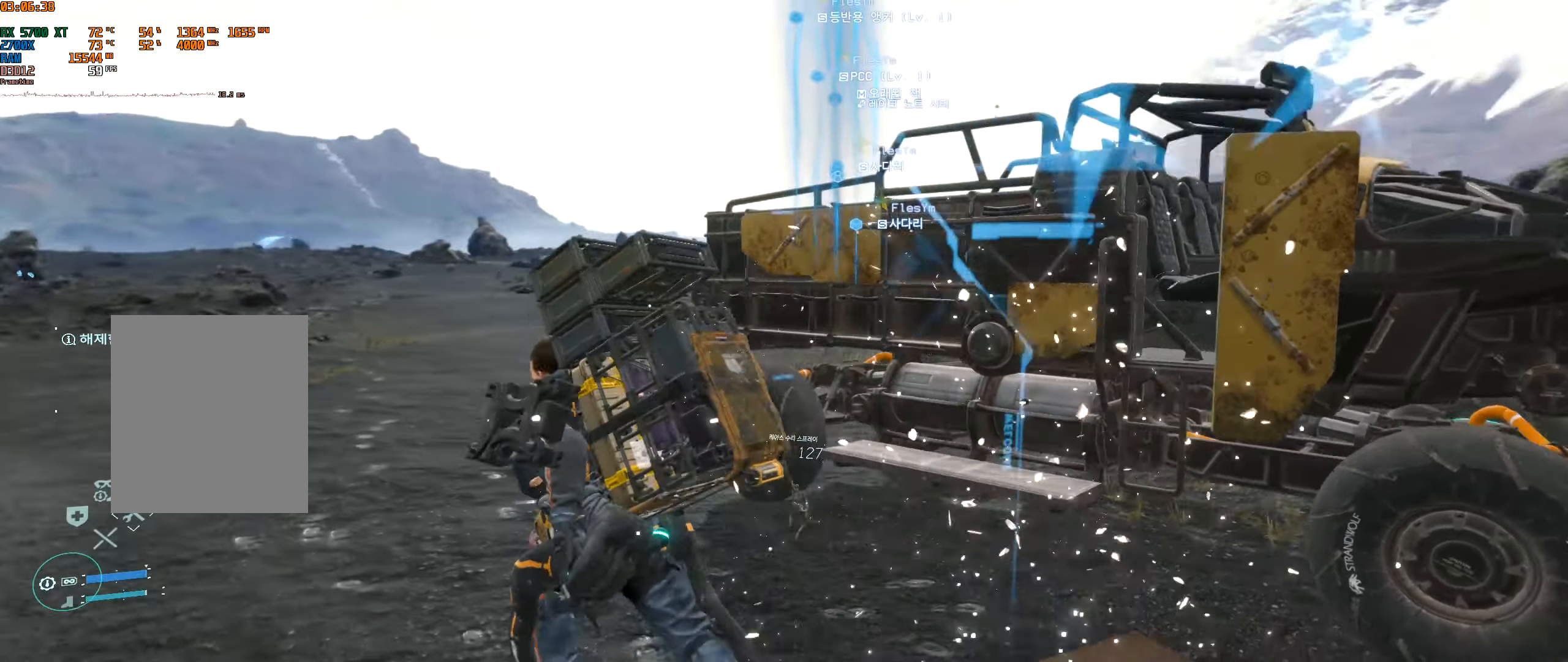
{"buttons": [], "left_stick": "up", "events": [[500, "left_stick", "up"]]}
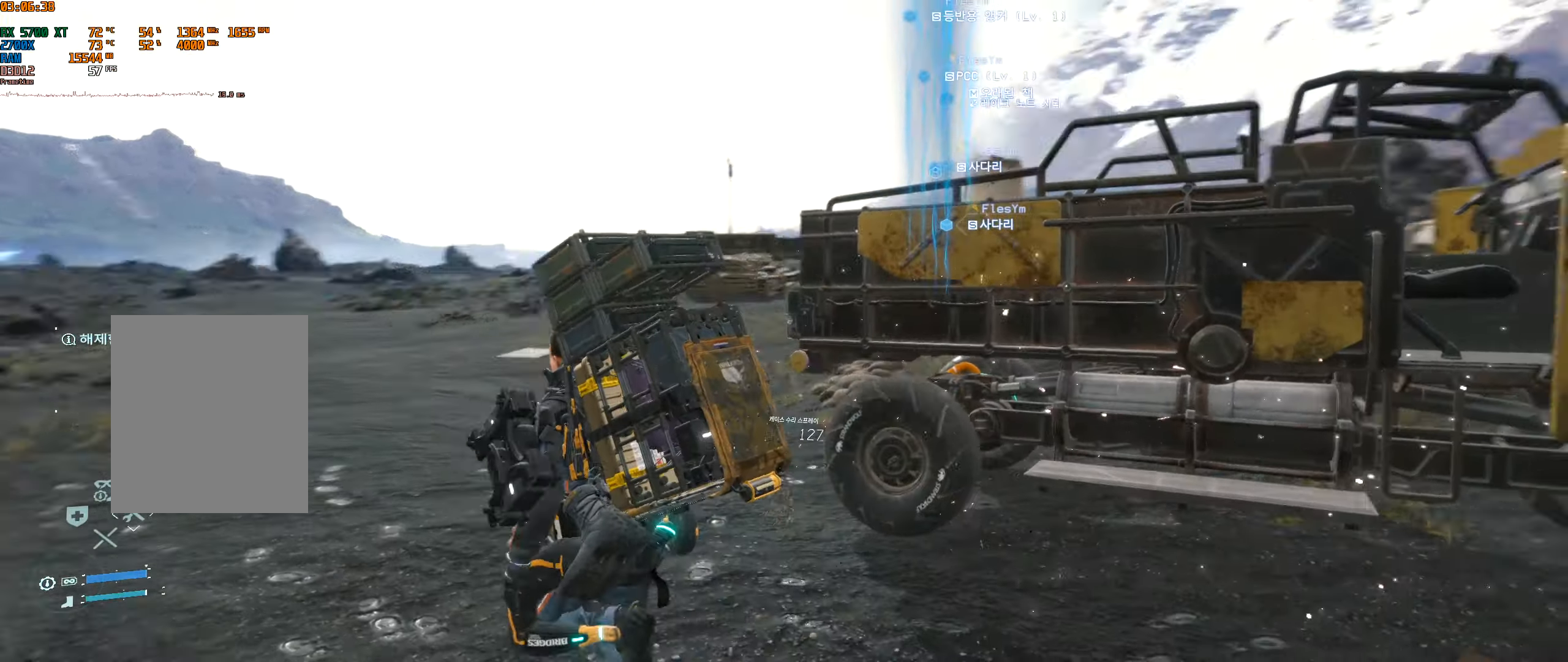
{"buttons": [], "left_stick": "up-left", "events": [[200, "left_stick", "up-left"]]}
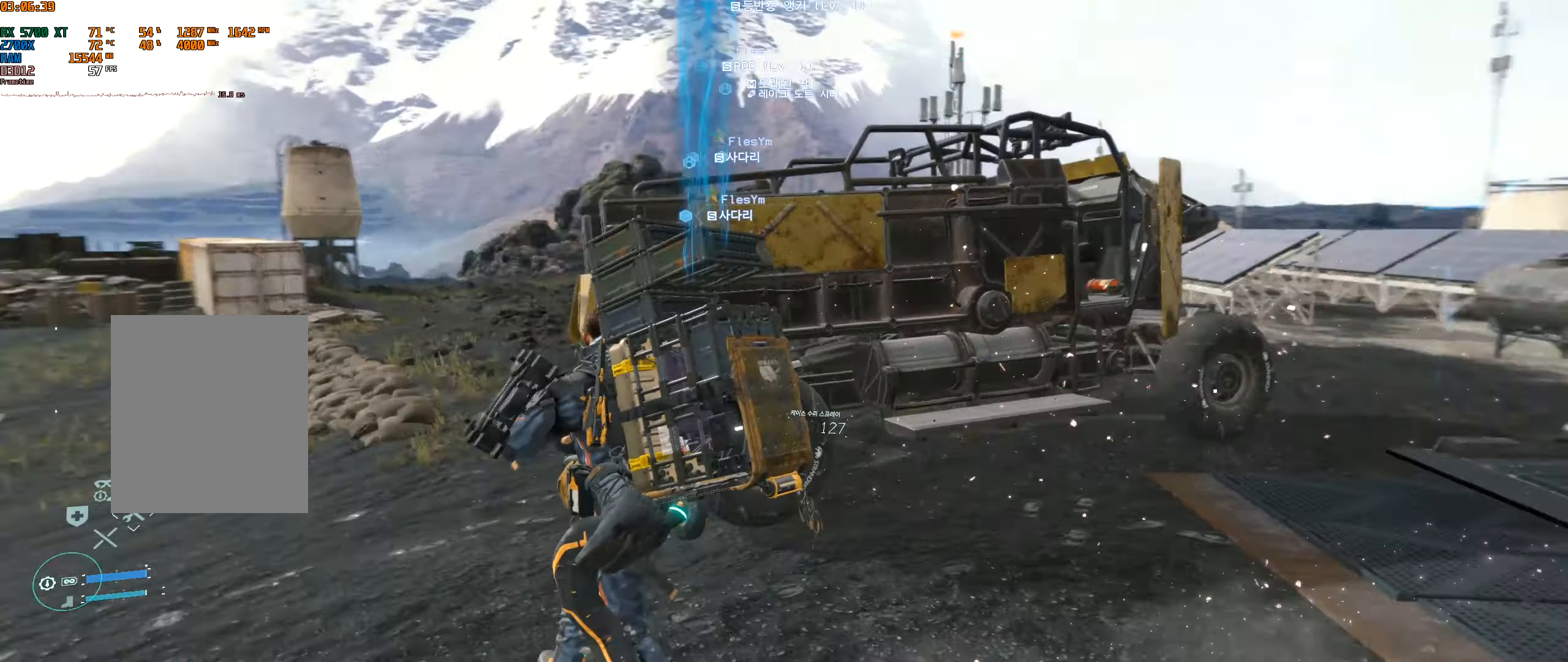
{"buttons": [], "left_stick": "up-left", "events": []}
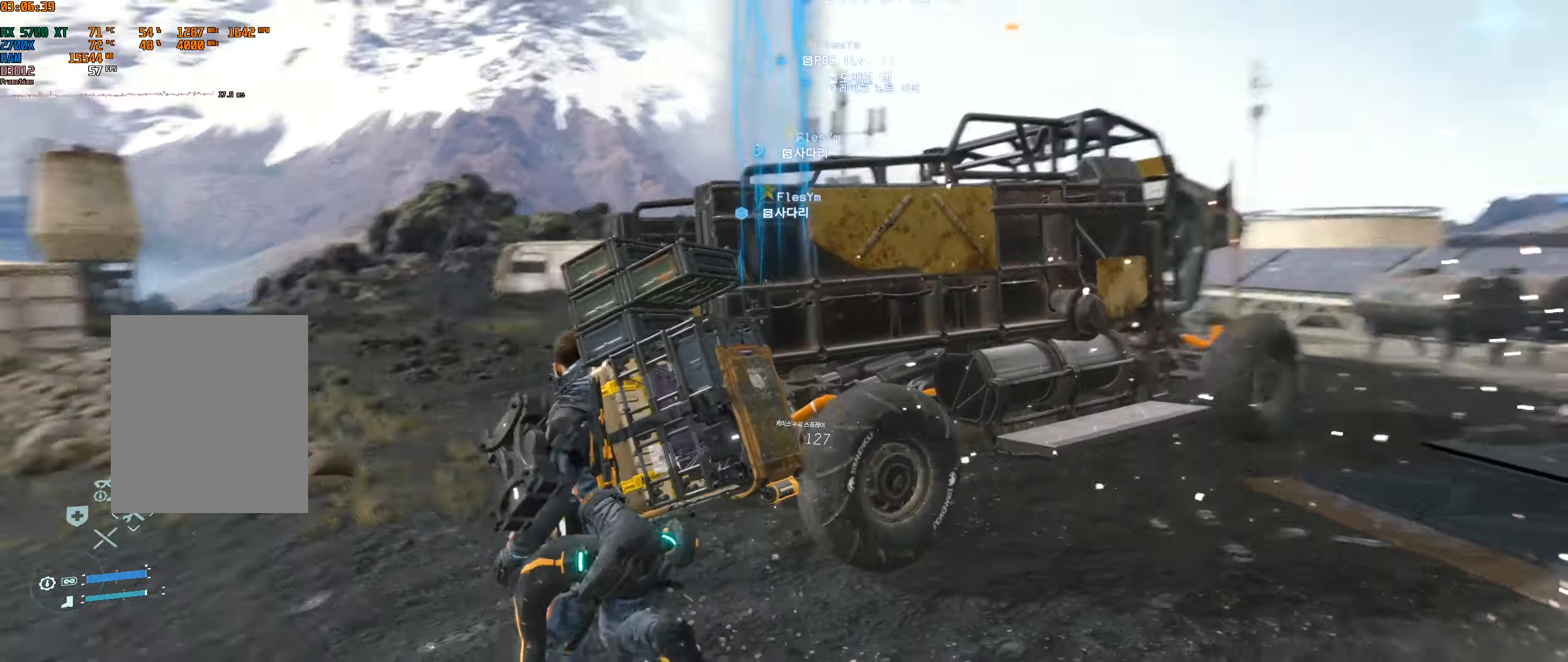
{"buttons": ["L2"], "left_stick": "center", "events": [[100, "left_stick", "up"], [350, "left_stick", "center"], [500, "L2", "down"]]}
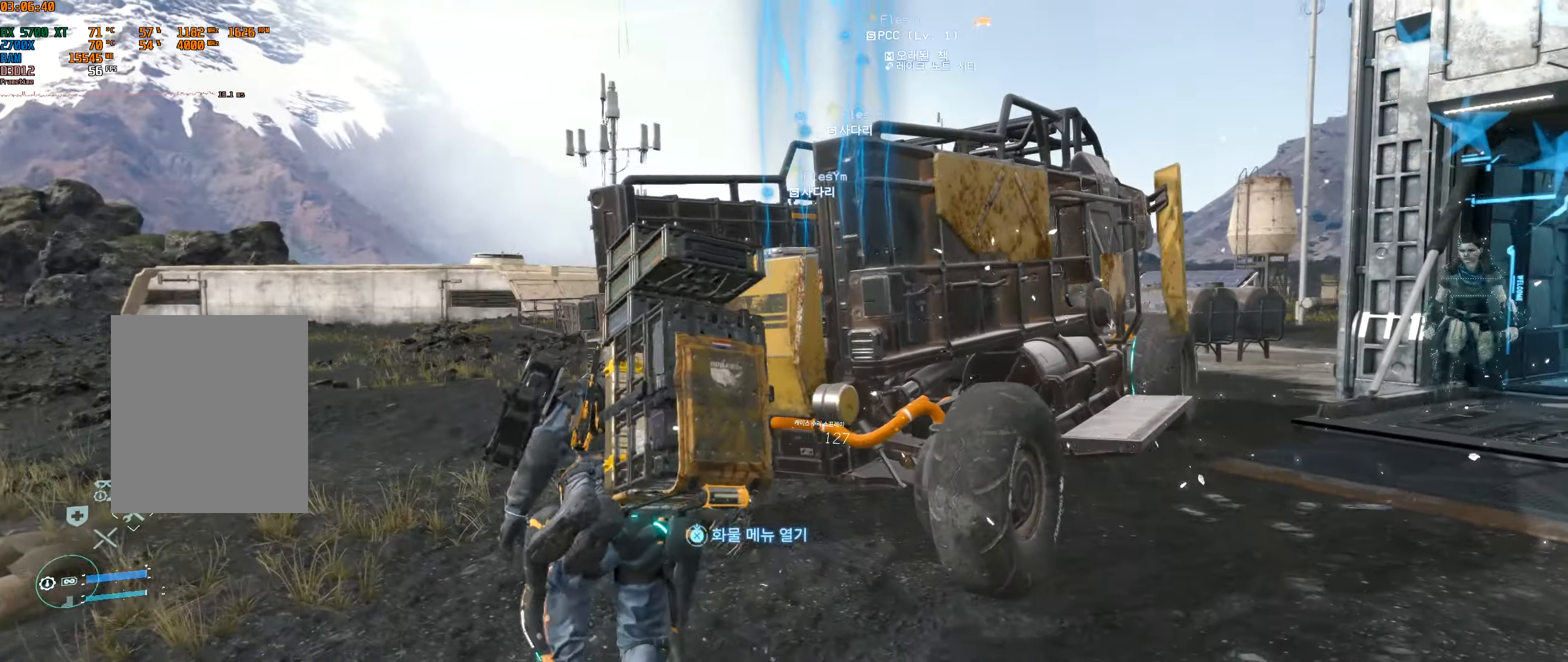
{"buttons": ["L2"], "left_stick": "center", "events": []}
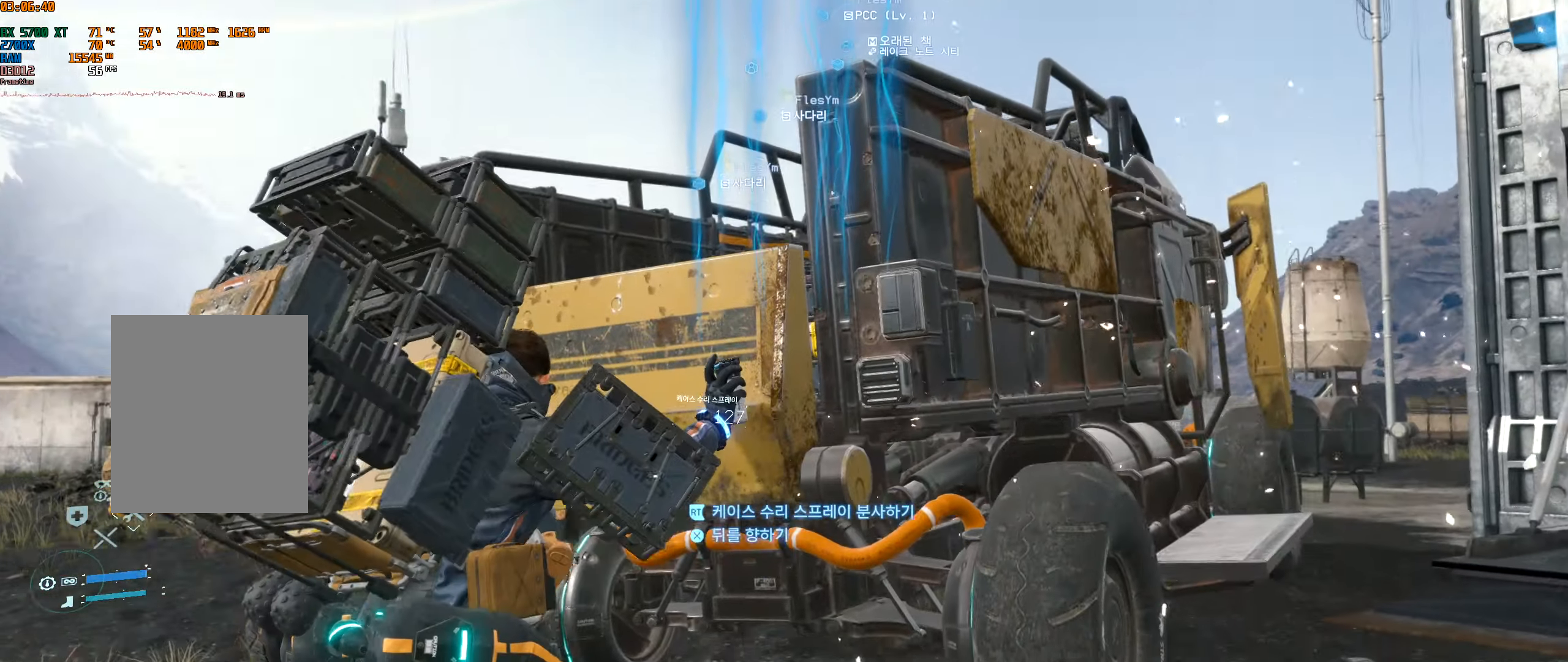
{"buttons": ["L2", "R2"], "left_stick": "center", "events": [[50, "B", "down"], [83, "left_stick", "left"], [133, "B", "up"], [300, "left_stick", "center"], [500, "R2", "down"]]}
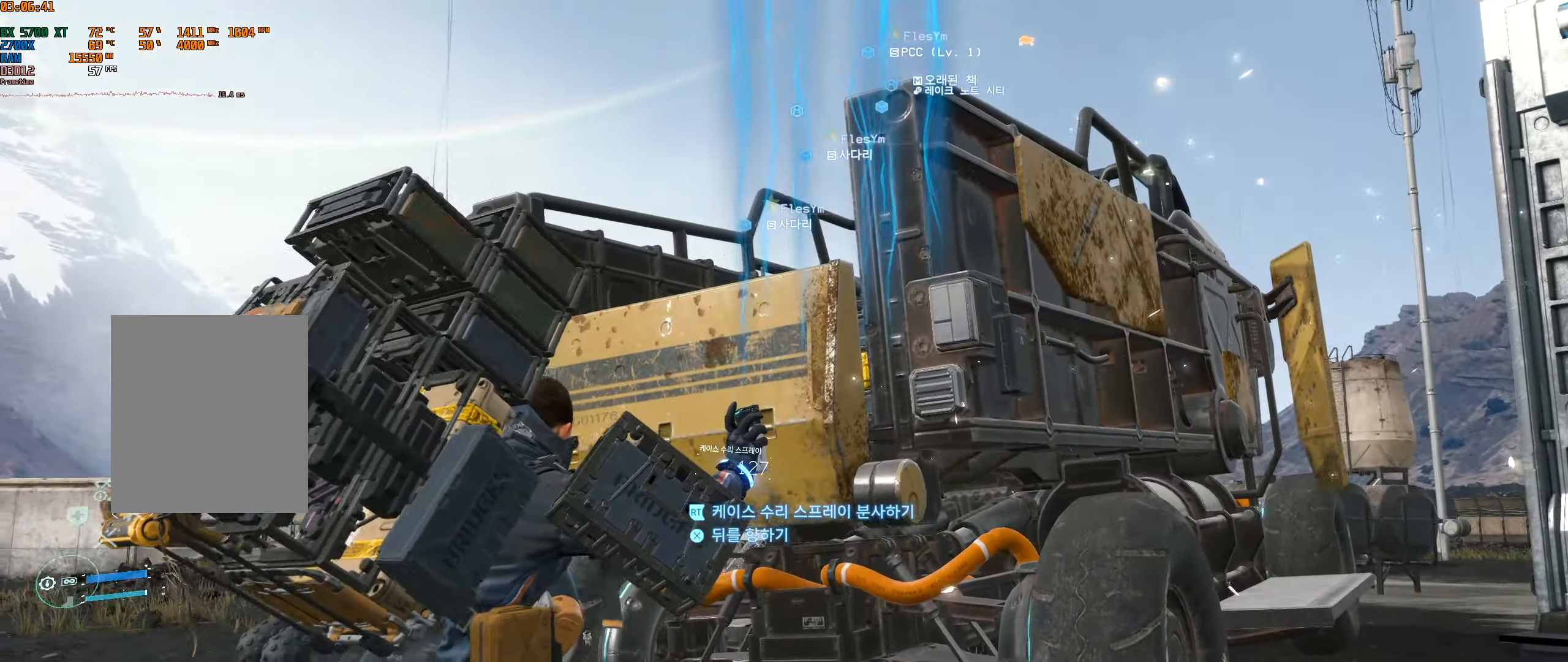
{"buttons": ["L2", "R2"], "left_stick": "center", "events": []}
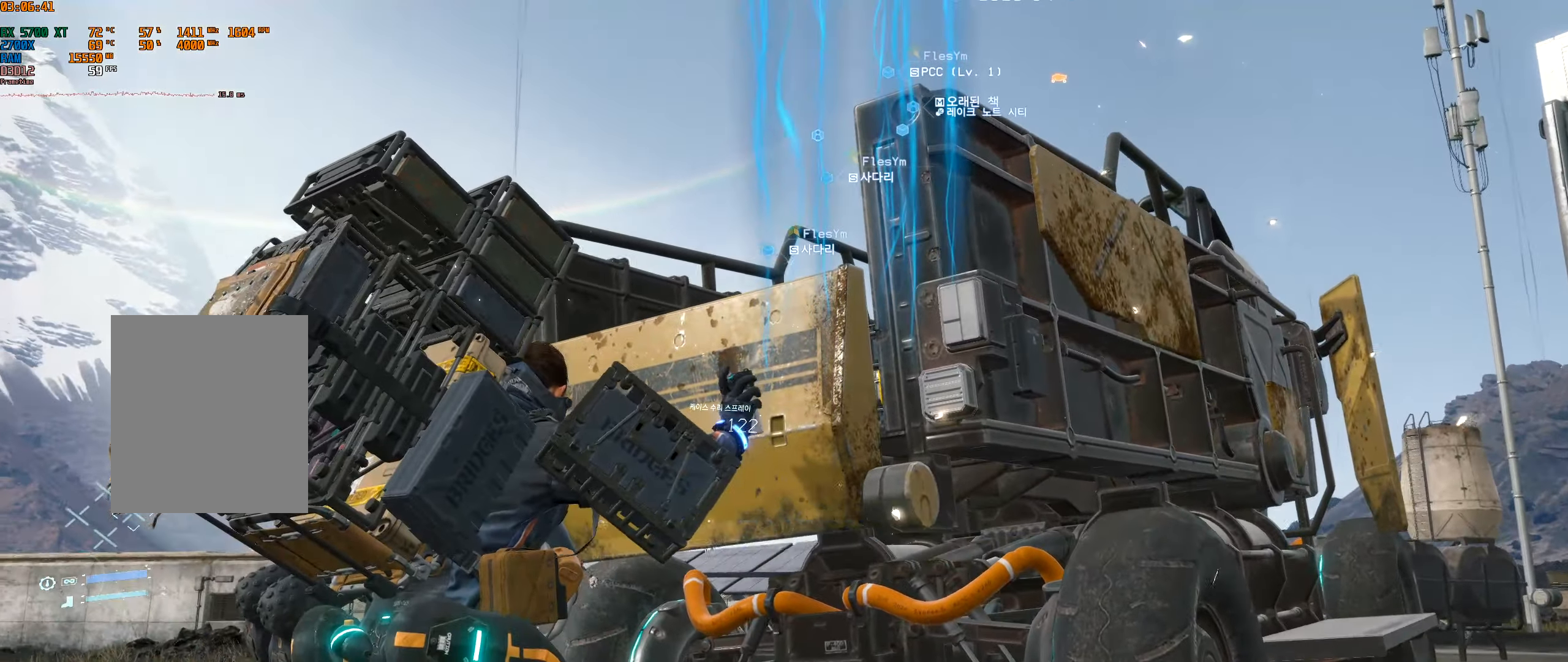
{"buttons": ["L2", "R2"], "left_stick": "center", "events": []}
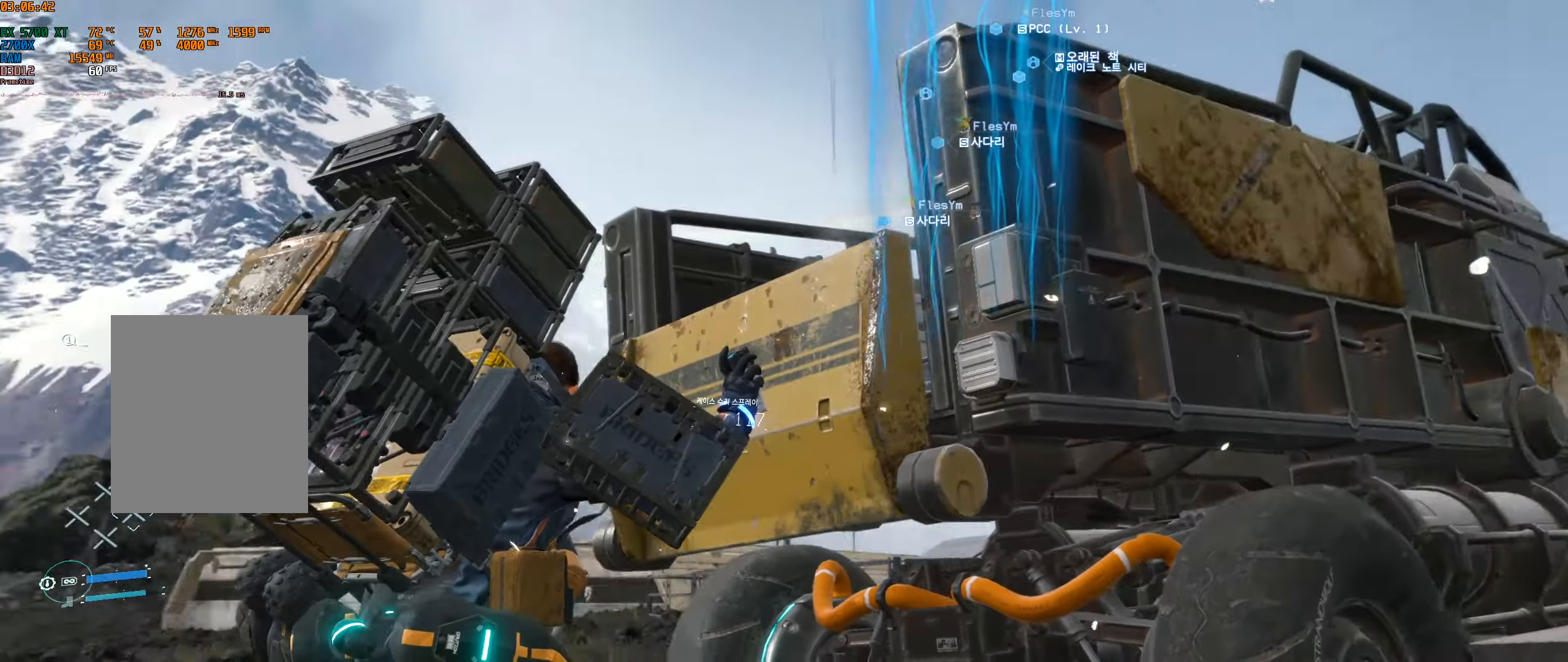
{"buttons": ["L2", "R2"], "left_stick": "center", "events": []}
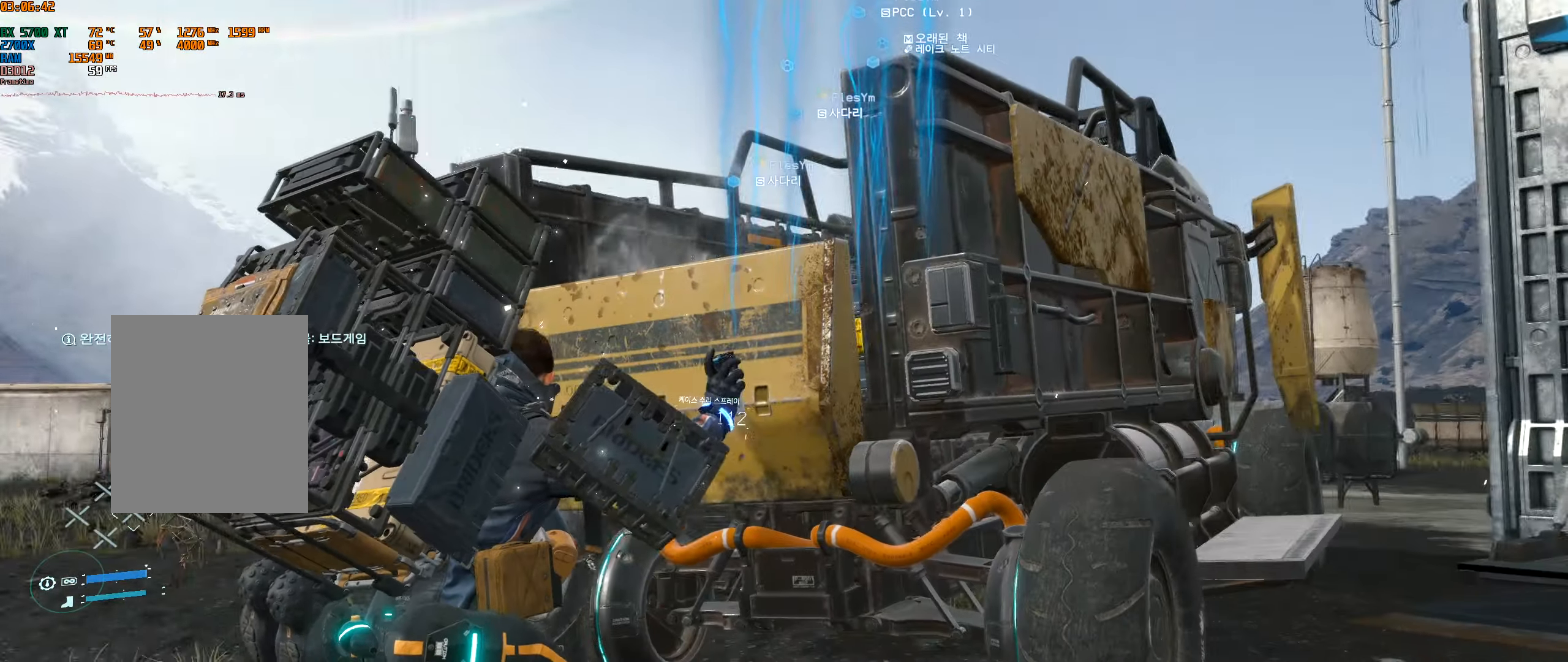
{"buttons": ["L2", "R2"], "left_stick": "center"}
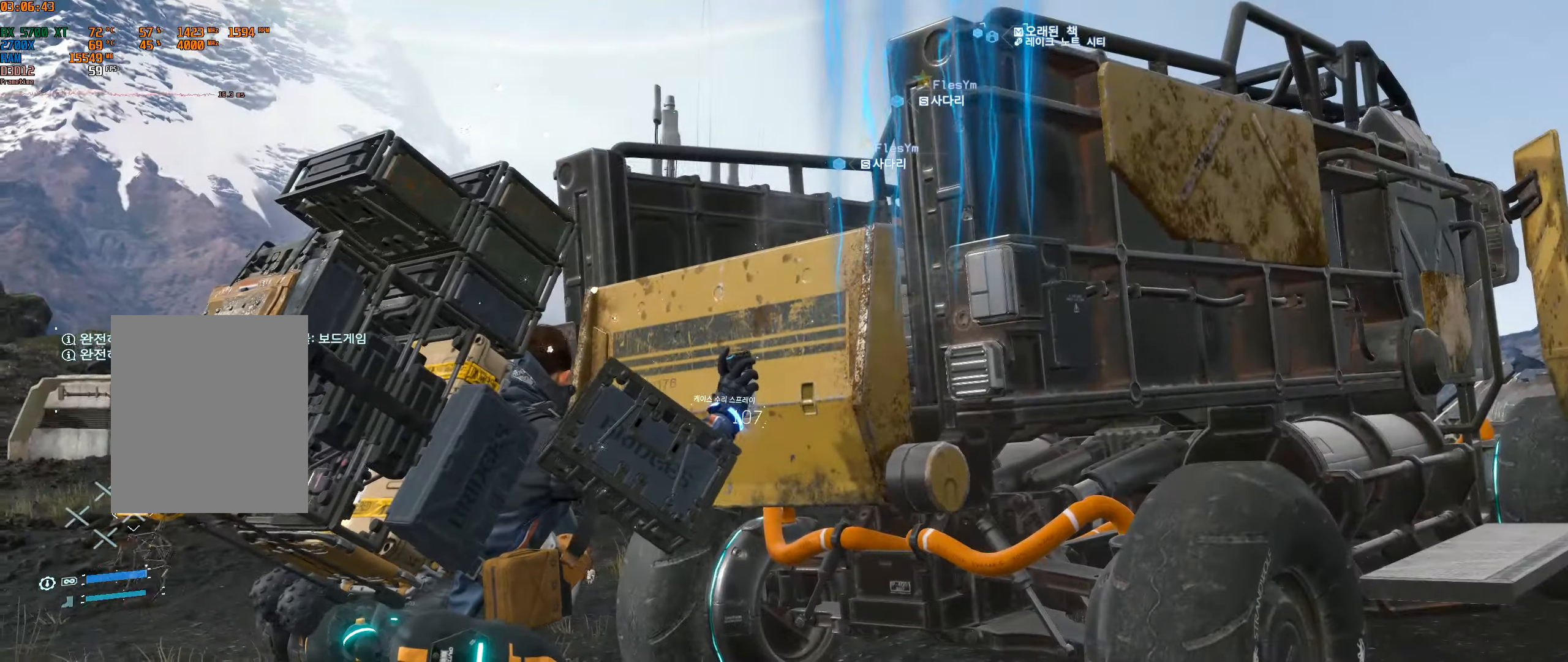
{"buttons": ["L2", "R2"], "left_stick": "center", "events": []}
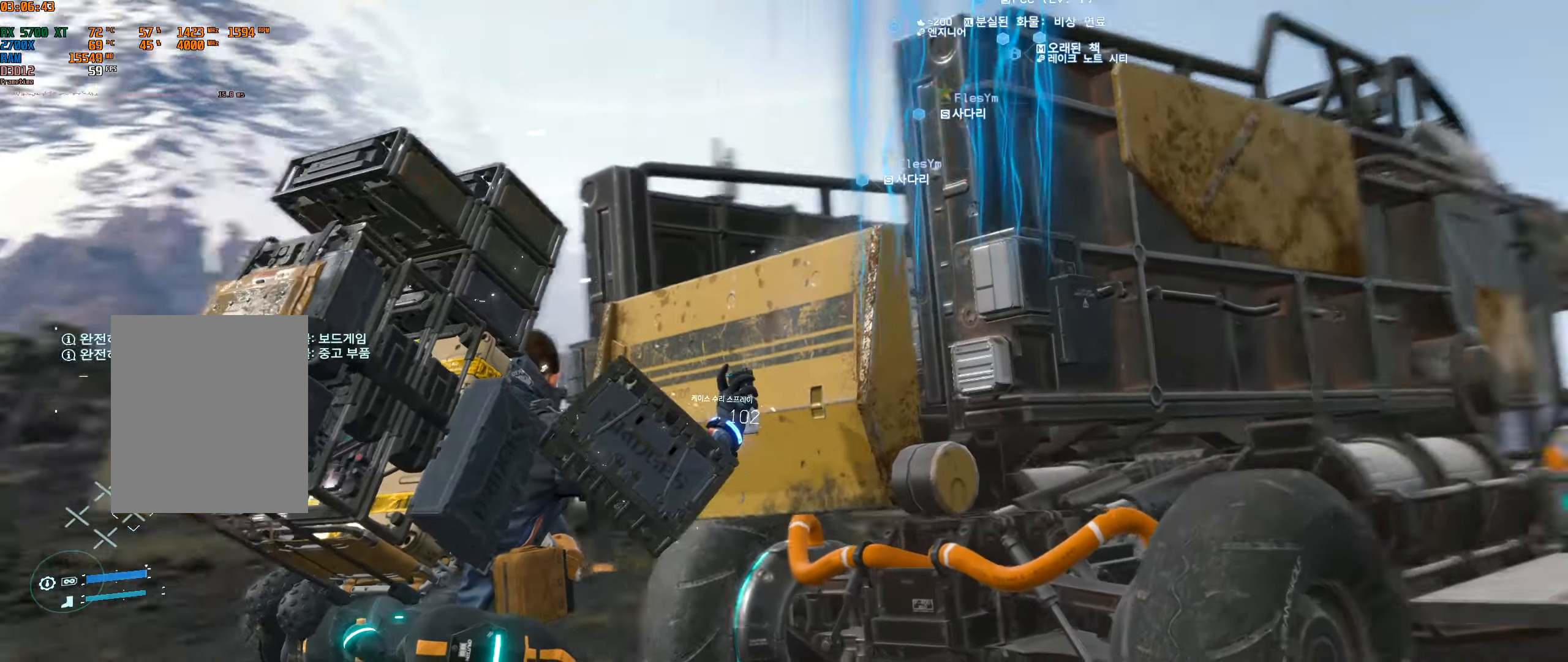
{"buttons": ["L2", "R2"], "left_stick": "center", "events": []}
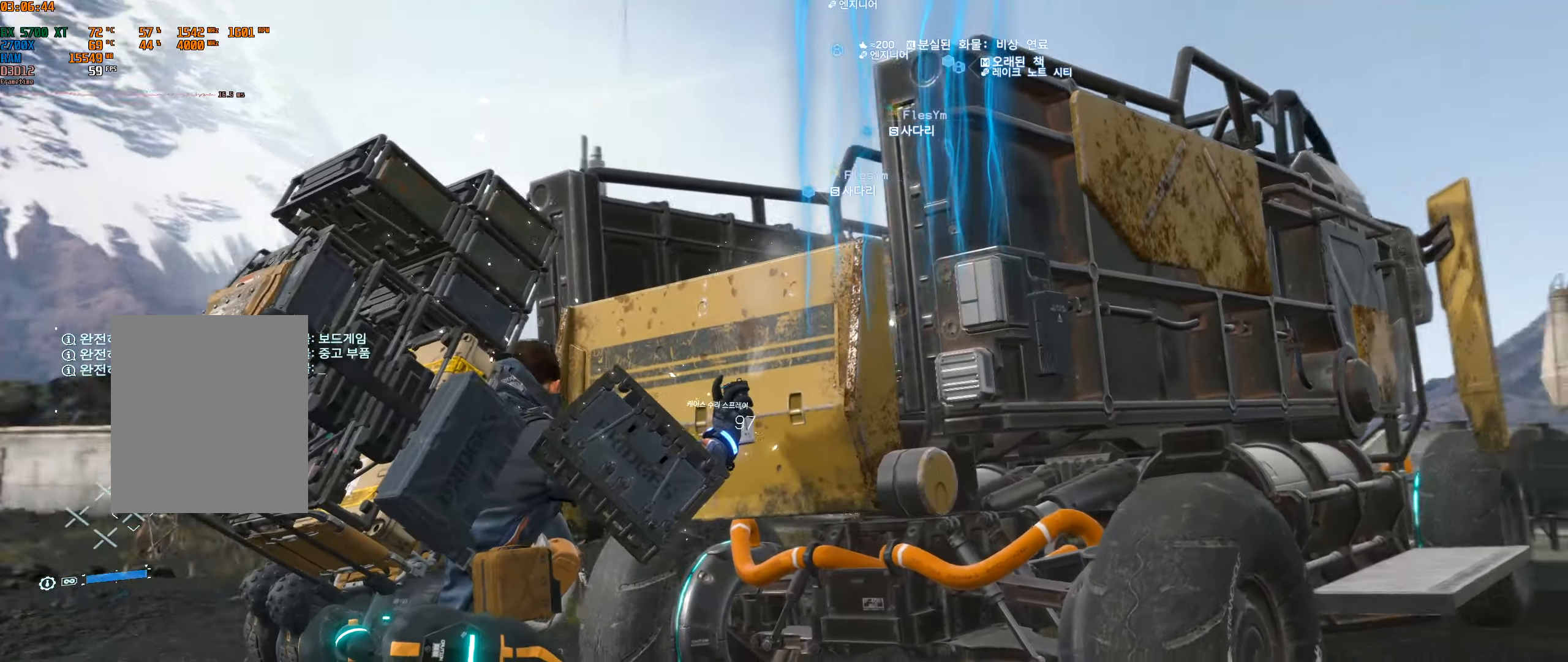
{"buttons": ["L2", "R2"], "left_stick": "center", "events": []}
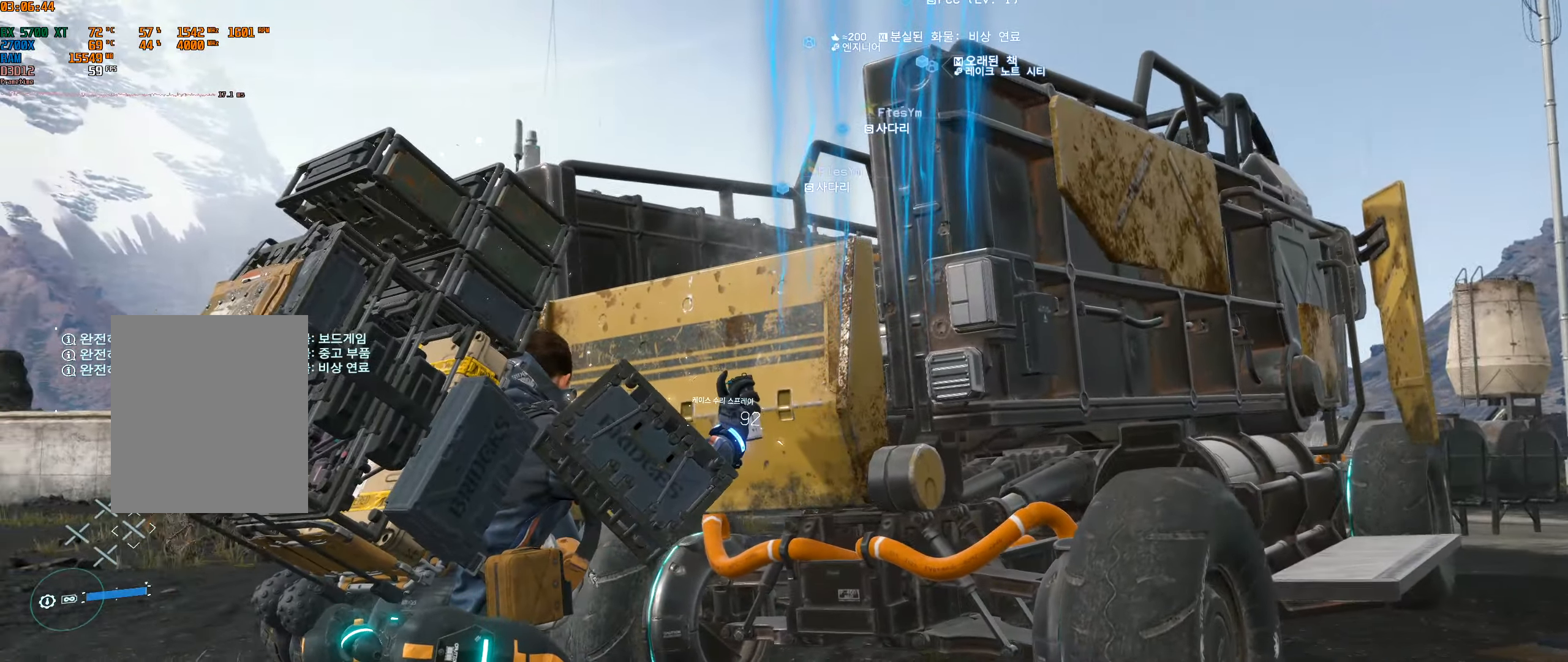
{"buttons": ["L2", "R2"], "left_stick": "center", "events": []}
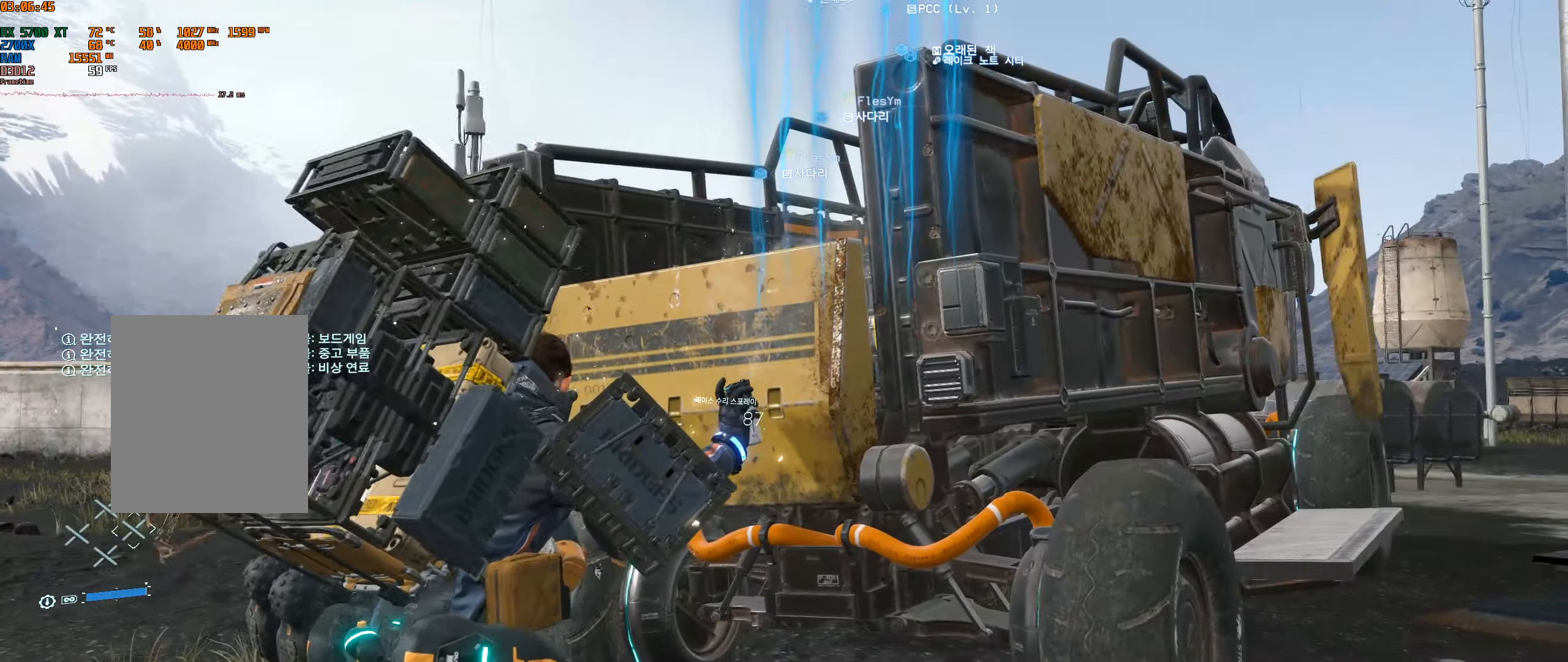
{"buttons": ["L2", "R2"], "left_stick": "center", "events": []}